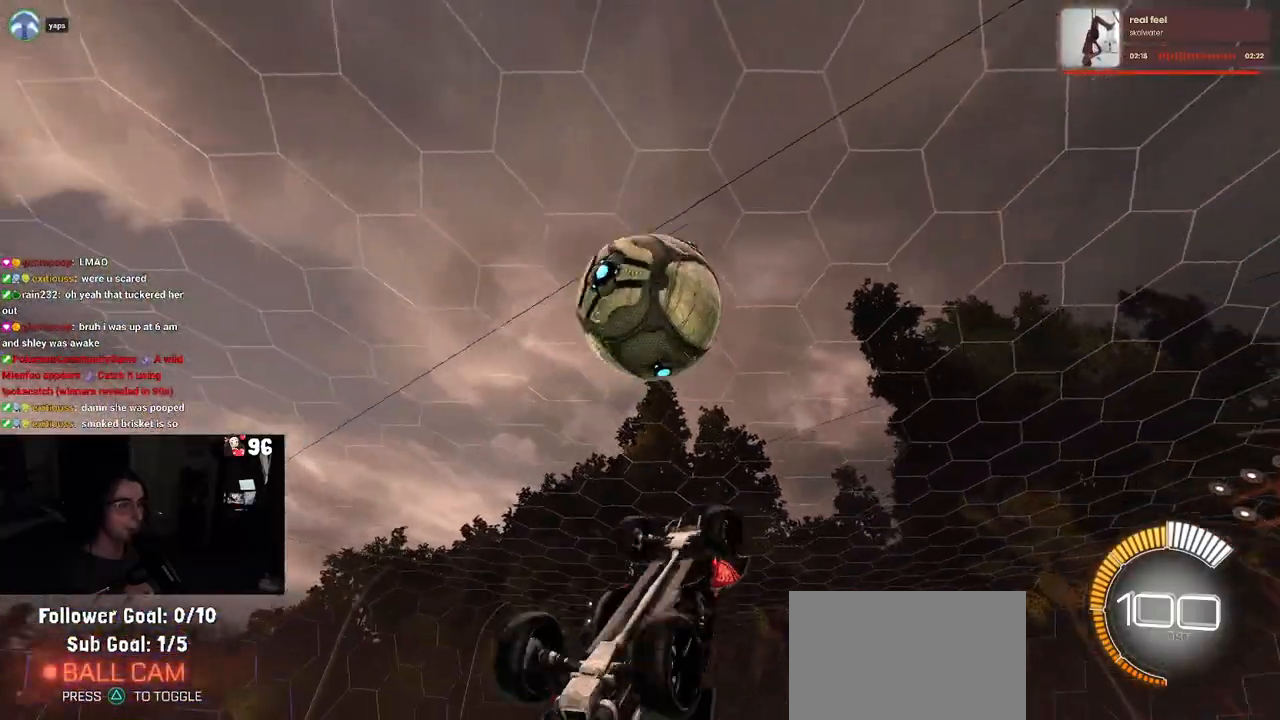
Gameplay with a controller (PlayStation layout); each line is a JSON object with the inputs held at the frame after it. "events" lists button and stick changes between this image and that frame as [ms after this image, input, new state], when the widget could be followed in between.
{"buttons": ["L1", "R1", "R2"], "left_stick": "right", "right_stick": "center", "events": [[117, "left_stick", "left"], [500, "left_stick", "right"]]}
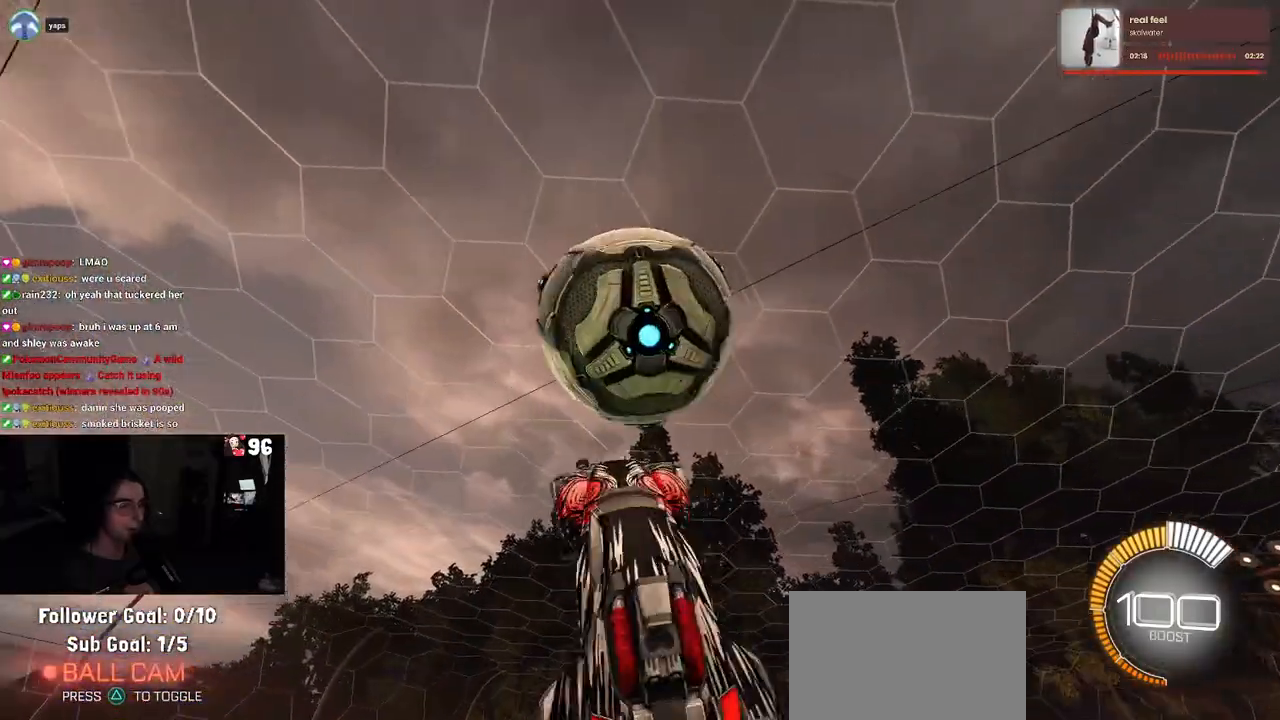
{"buttons": ["L1", "R2"], "left_stick": "down-left", "right_stick": "center", "events": [[83, "left_stick", "up-right"], [233, "left_stick", "left"], [300, "R1", "up"], [450, "left_stick", "down-left"]]}
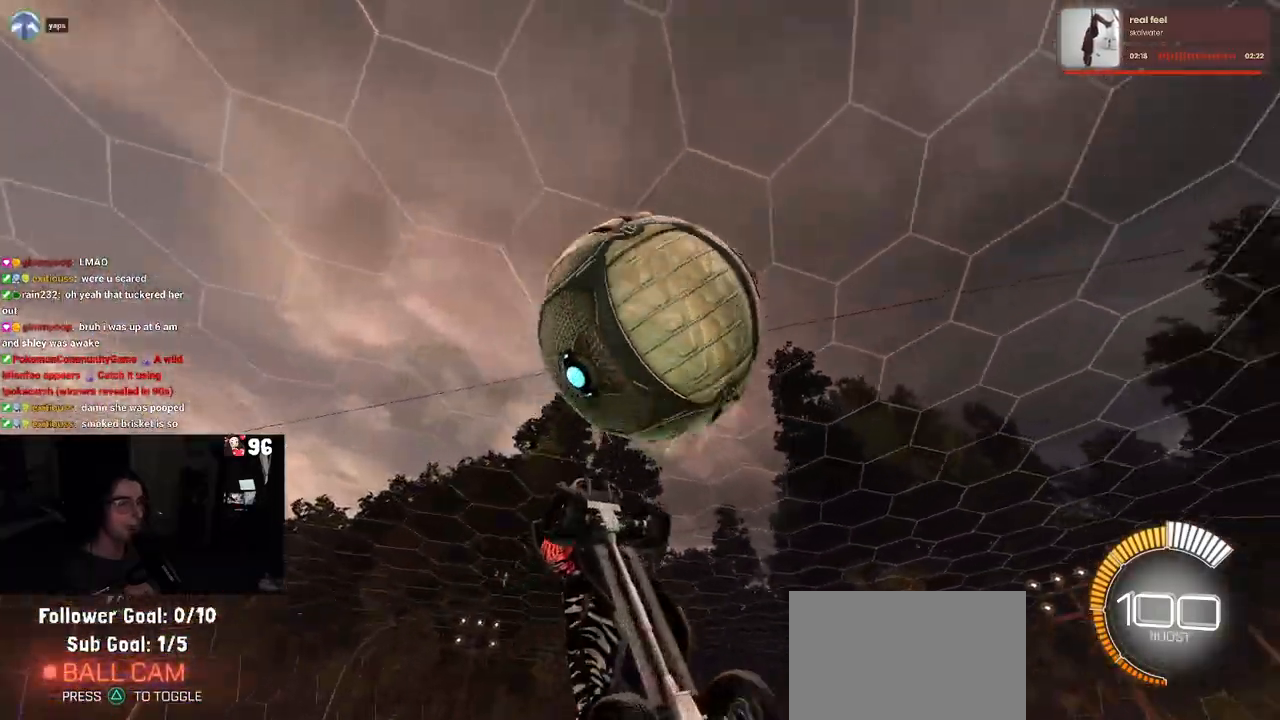
{"buttons": ["L1", "R1", "R2"], "left_stick": "left", "right_stick": "center", "events": [[217, "R1", "down"], [217, "left_stick", "center"], [283, "left_stick", "right"], [350, "left_stick", "center"], [417, "left_stick", "left"]]}
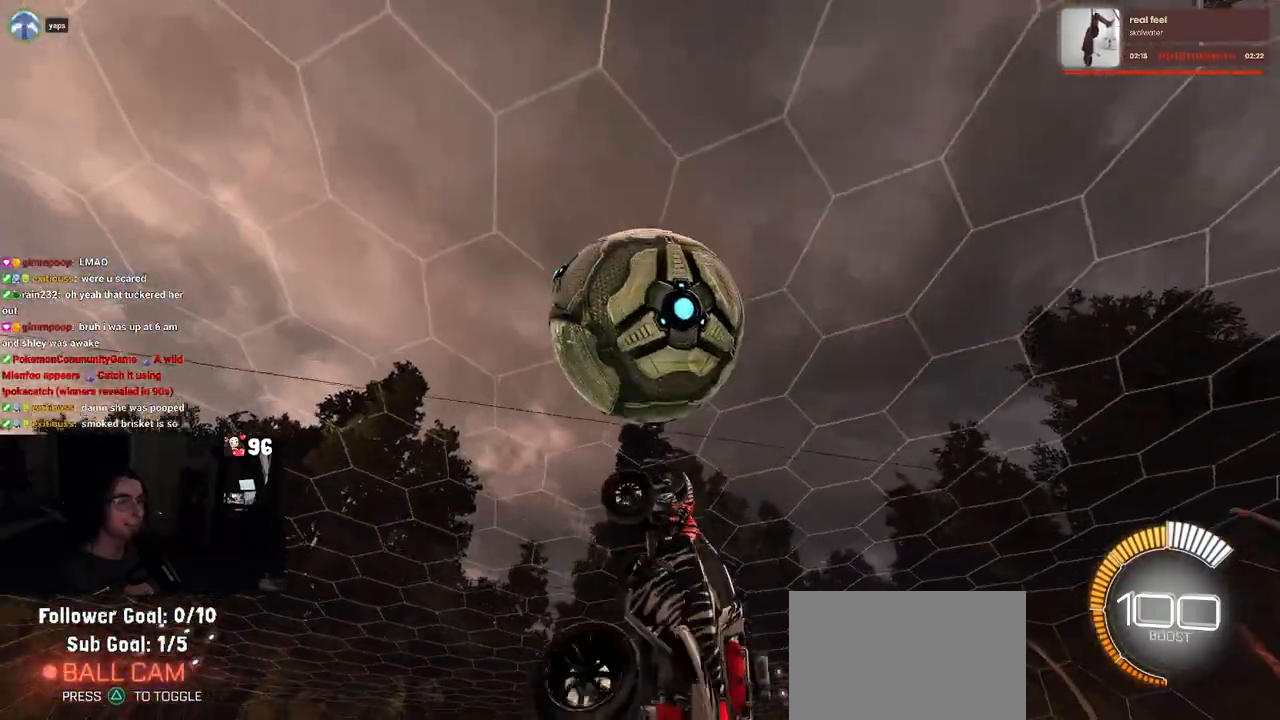
{"buttons": ["L1", "R1", "R2"], "left_stick": "up-right", "right_stick": "center", "events": [[50, "left_stick", "up"], [117, "left_stick", "up-right"]]}
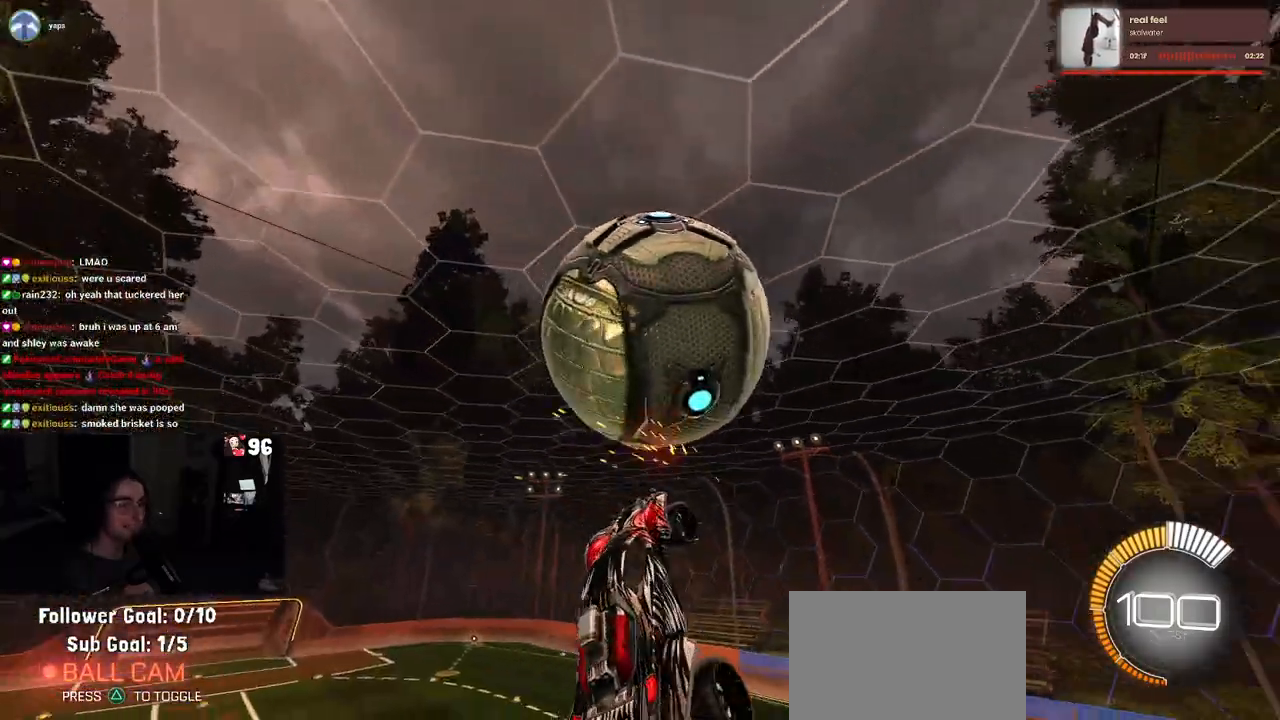
{"buttons": ["L1", "R2"], "left_stick": "down", "right_stick": "center", "events": [[67, "left_stick", "up-left"], [133, "R1", "up"], [133, "left_stick", "down-left"], [400, "left_stick", "down"]]}
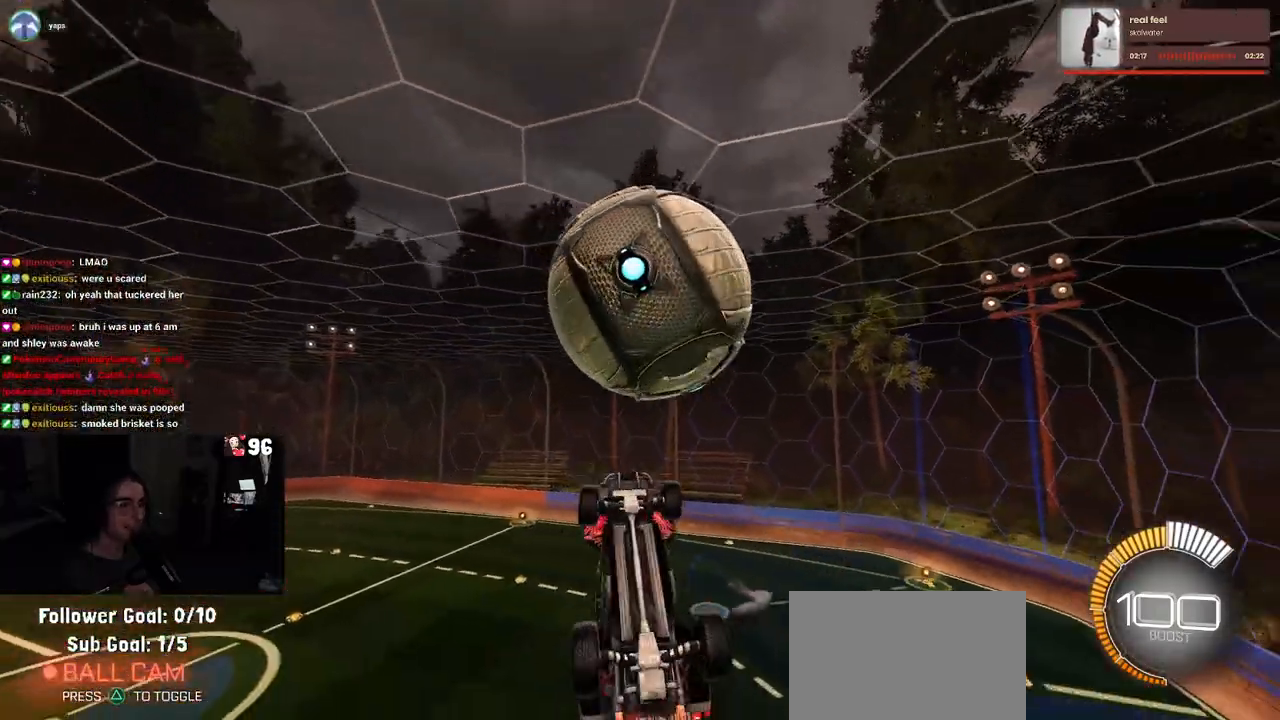
{"buttons": ["L1", "R1", "R2"], "left_stick": "center", "right_stick": "center", "events": [[150, "left_stick", "center"], [217, "left_stick", "left"], [350, "R1", "down"], [367, "left_stick", "down-left"], [467, "left_stick", "center"]]}
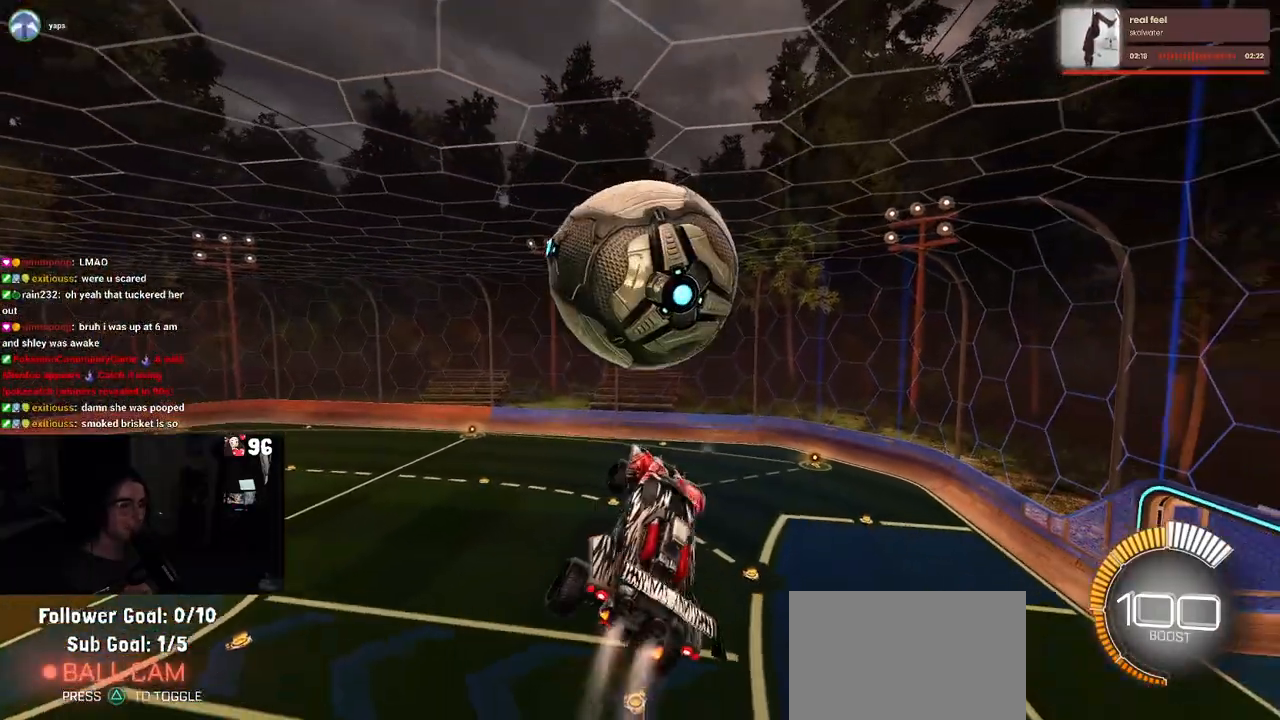
{"buttons": ["R1", "R2"], "left_stick": "down", "right_stick": "center", "events": [[83, "left_stick", "left"], [117, "R1", "up"], [217, "left_stick", "down-left"], [350, "left_stick", "down"], [383, "R1", "down"], [467, "L1", "up"]]}
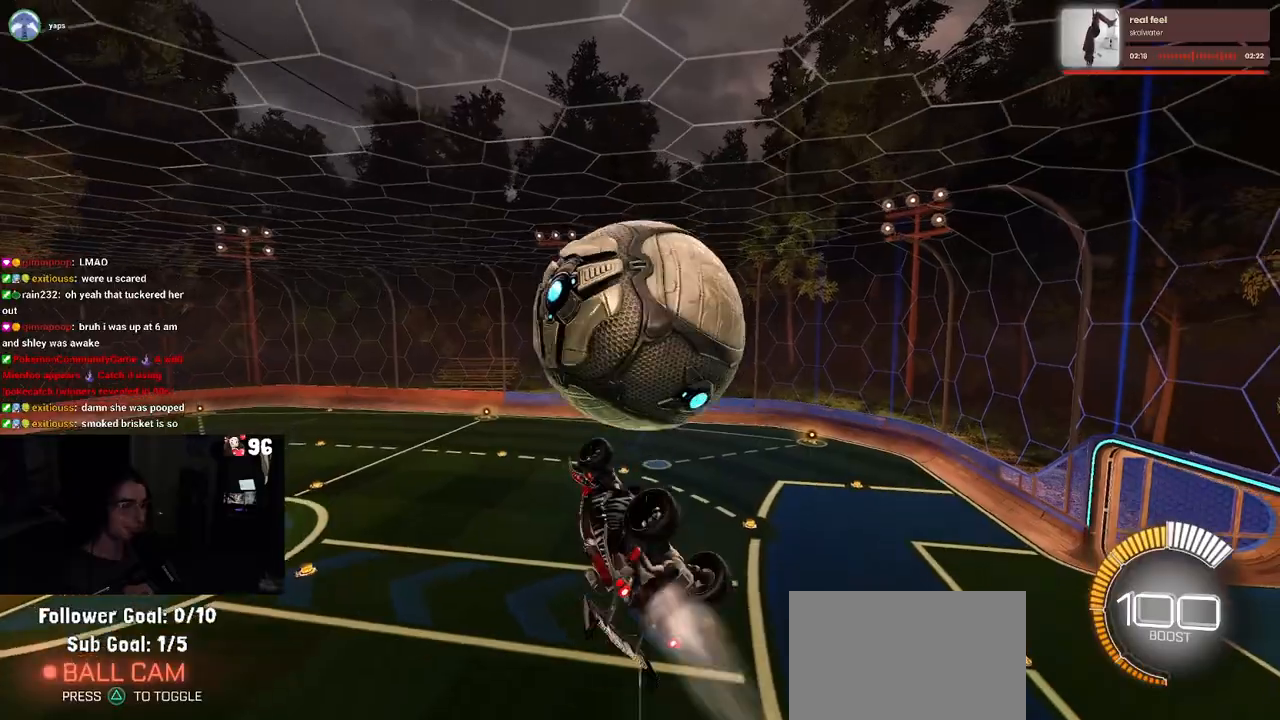
{"buttons": ["CROSS", "R2"], "left_stick": "up-right", "right_stick": "center", "events": [[33, "left_stick", "left"], [83, "R1", "up"], [333, "left_stick", "up-right"], [450, "CROSS", "down"]]}
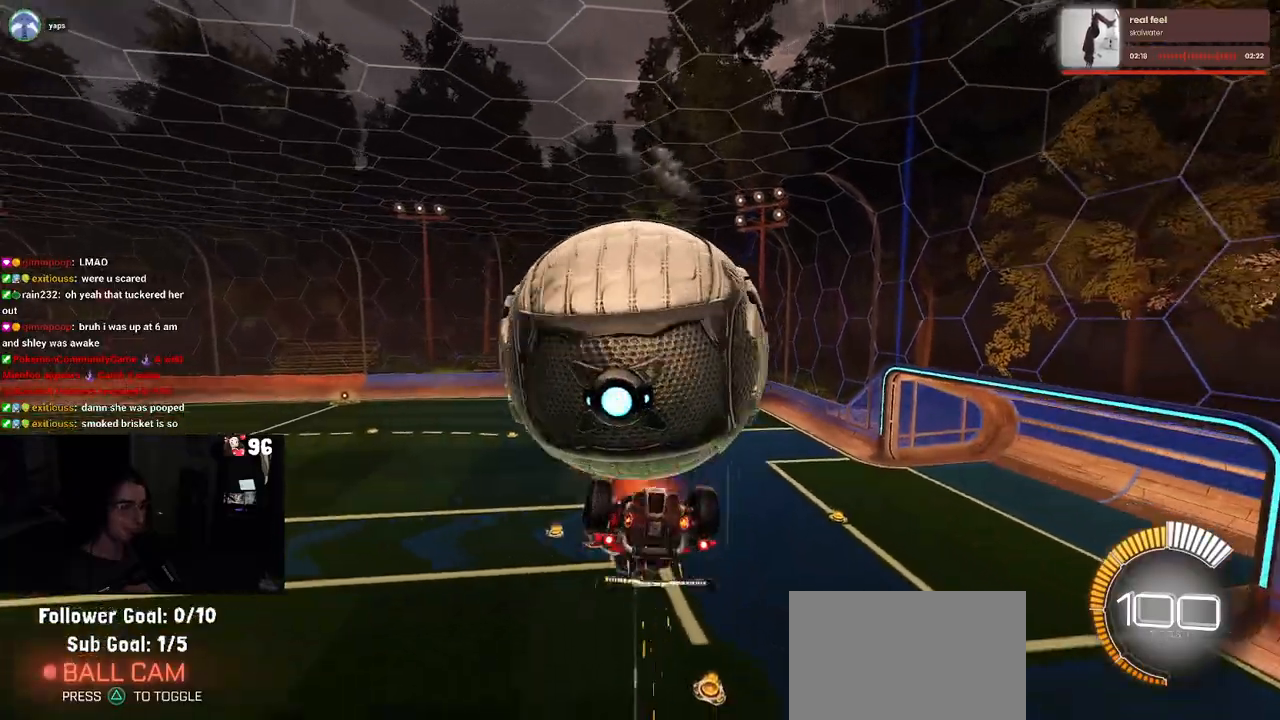
{"buttons": ["R2"], "left_stick": "down", "right_stick": "center", "events": [[17, "CROSS", "up"], [150, "left_stick", "center"], [233, "left_stick", "down"]]}
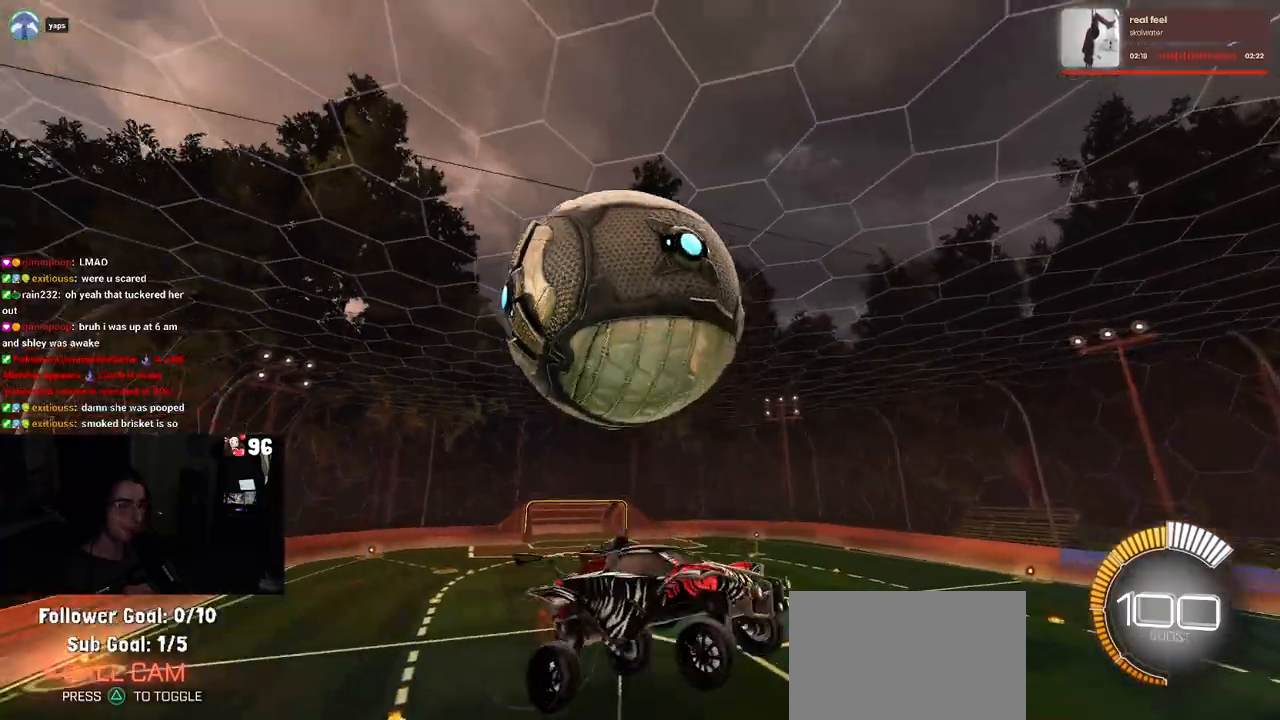
{"buttons": ["R2"], "left_stick": "up-left", "right_stick": "center", "events": [[17, "left_stick", "left"], [250, "left_stick", "center"], [417, "left_stick", "up-left"]]}
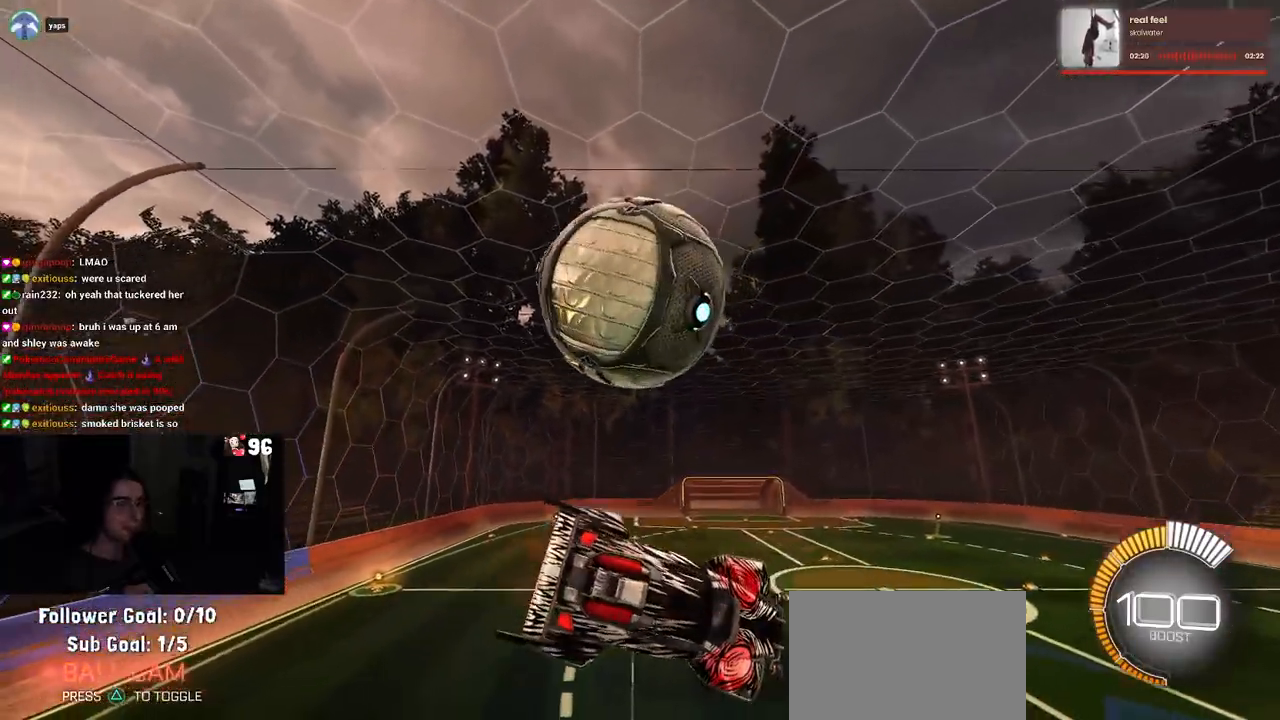
{"buttons": ["R2"], "left_stick": "center", "right_stick": "center", "events": [[117, "left_stick", "left"], [150, "SQUARE", "down"], [300, "SQUARE", "up"], [333, "left_stick", "center"]]}
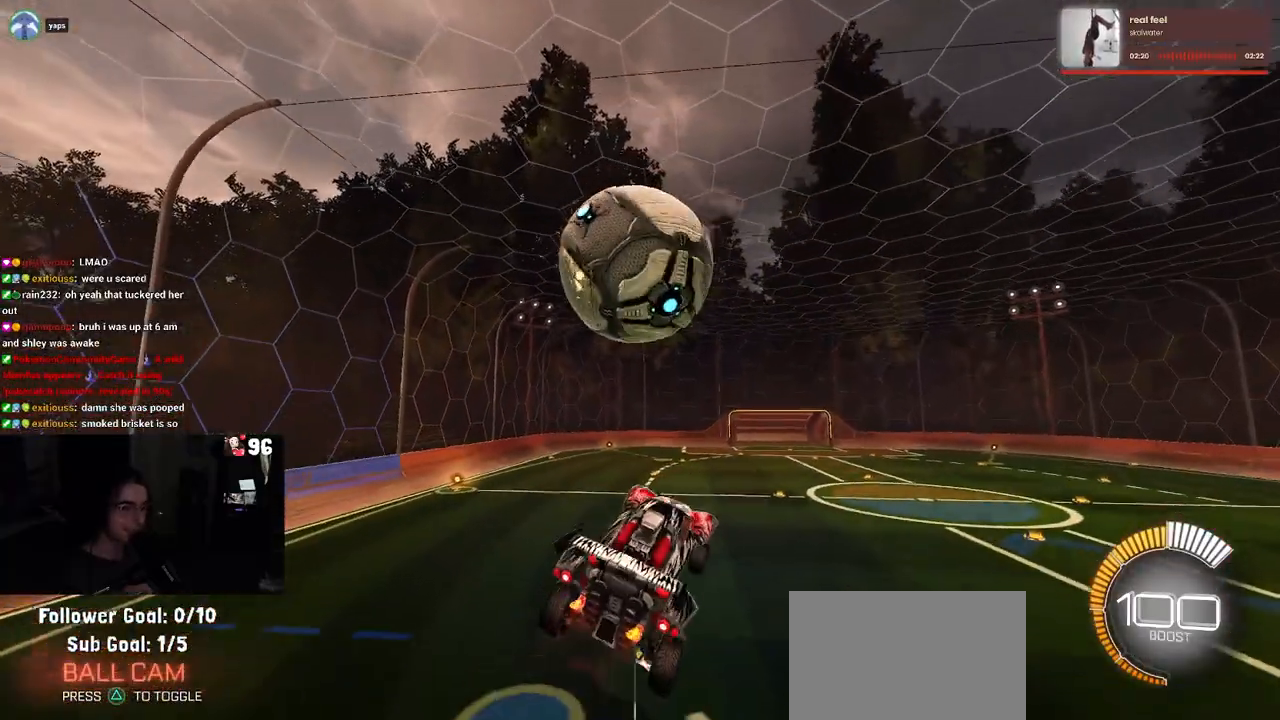
{"buttons": ["R2"], "left_stick": "left", "right_stick": "center", "events": [[400, "left_stick", "left"]]}
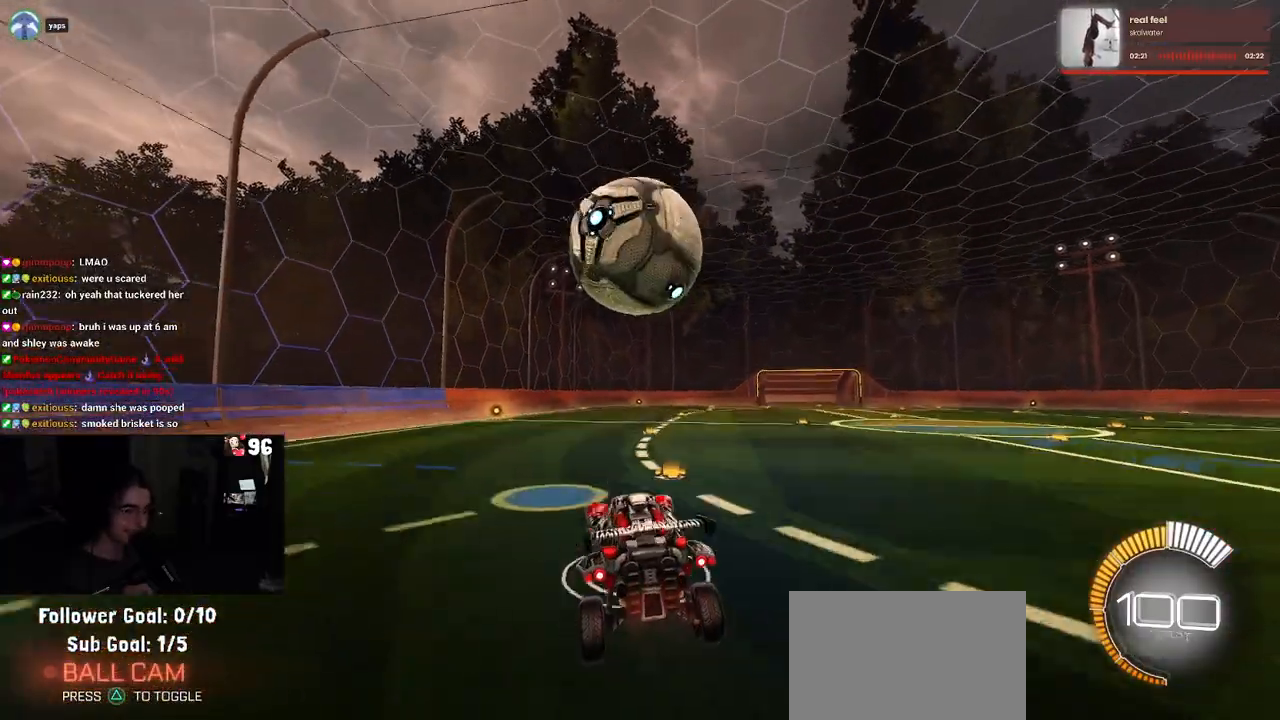
{"buttons": ["CROSS", "R1", "R2"], "left_stick": "down-right", "right_stick": "center", "events": [[17, "left_stick", "center"], [133, "R1", "down"], [300, "left_stick", "down-right"], [350, "CROSS", "down"]]}
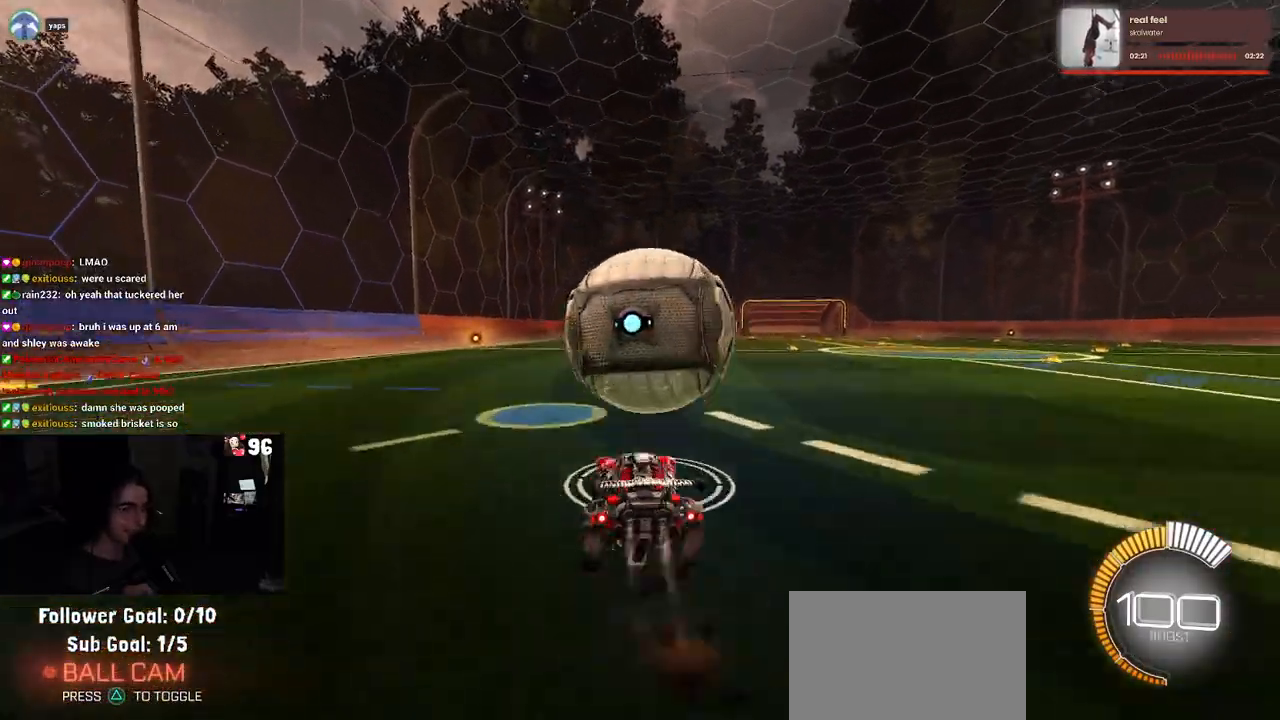
{"buttons": ["L1", "R1", "R2"], "left_stick": "up-right", "right_stick": "center", "events": [[17, "CROSS", "up"], [50, "left_stick", "center"], [100, "CROSS", "down"], [133, "left_stick", "right"], [183, "L1", "down"], [233, "CROSS", "up"], [300, "left_stick", "center"], [500, "left_stick", "up-right"]]}
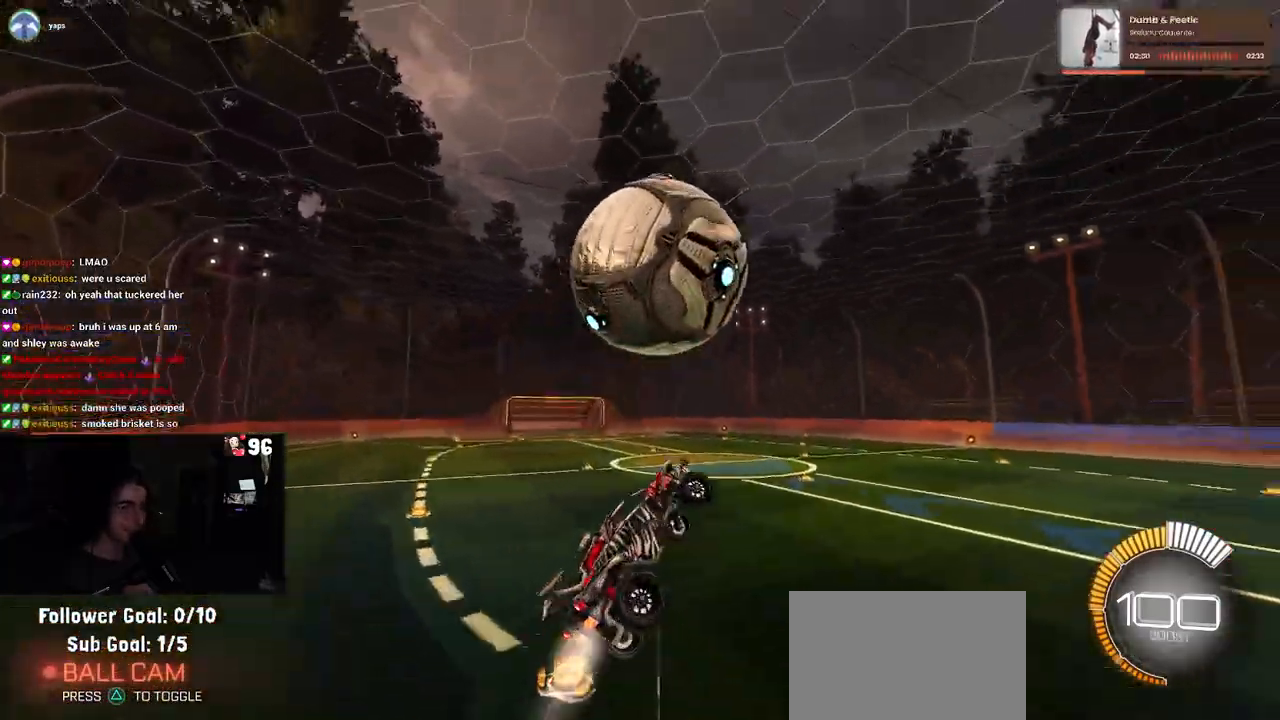
{"buttons": ["L1", "R1", "R2"], "left_stick": "down-left", "right_stick": "center", "events": [[400, "left_stick", "left"], [450, "left_stick", "down-left"]]}
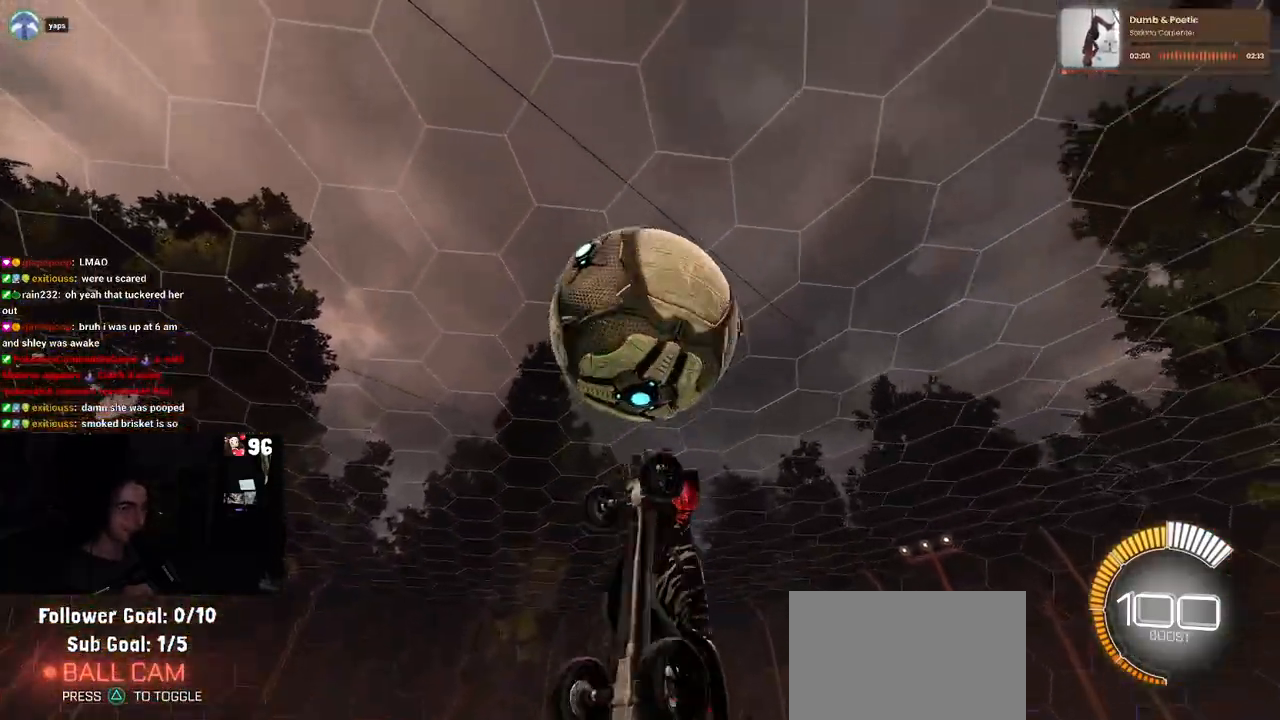
{"buttons": ["L1", "R2"], "left_stick": "up-right", "right_stick": "center", "events": [[200, "left_stick", "center"], [300, "left_stick", "up"], [400, "left_stick", "up-right"], [433, "R1", "up"]]}
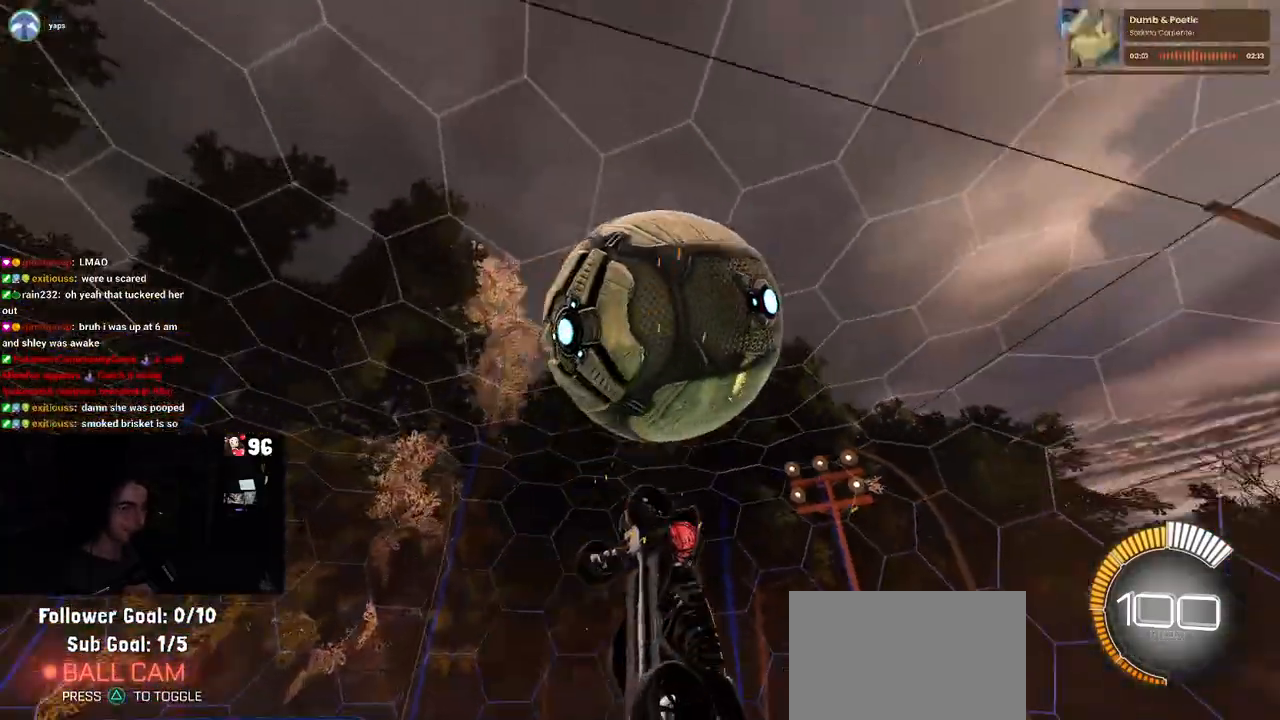
{"buttons": ["L1", "R1", "R2"], "left_stick": "center", "right_stick": "center", "events": [[217, "left_stick", "up"], [400, "left_stick", "center"], [483, "R1", "down"]]}
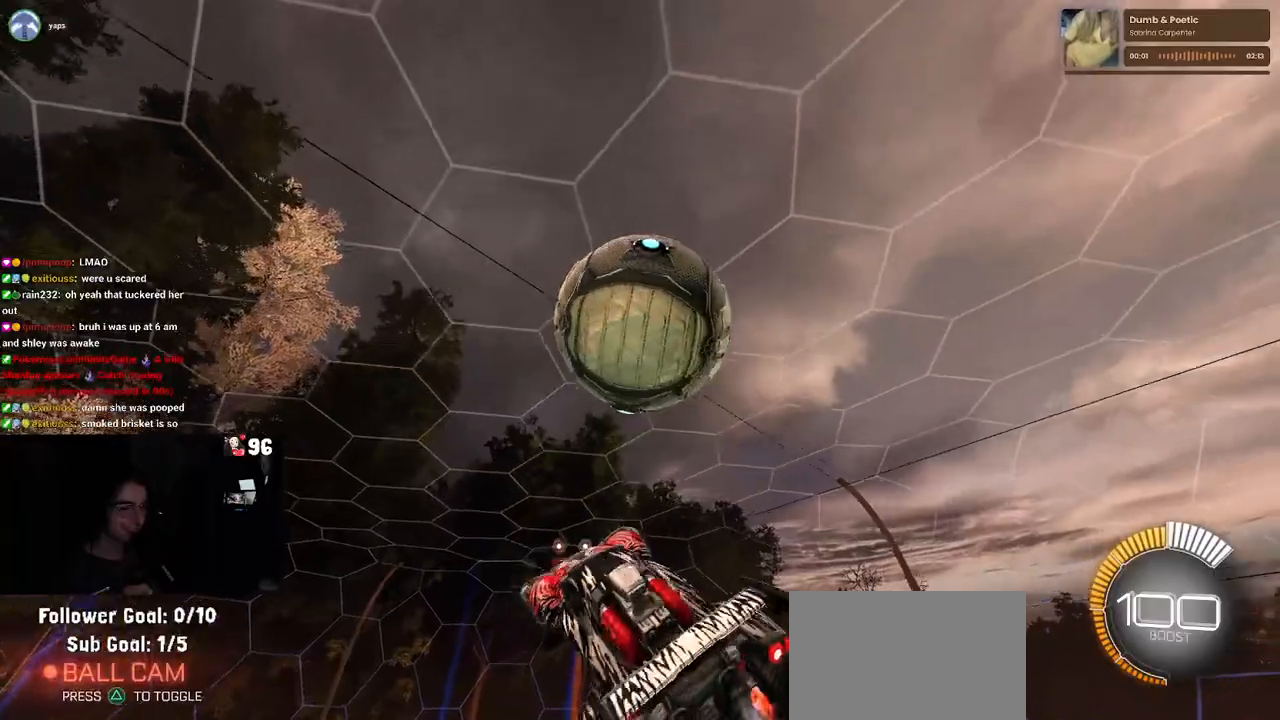
{"buttons": ["L1", "R1", "R2"], "left_stick": "left", "right_stick": "center", "events": [[100, "left_stick", "up-right"], [317, "R1", "up"], [333, "left_stick", "left"], [433, "R1", "down"]]}
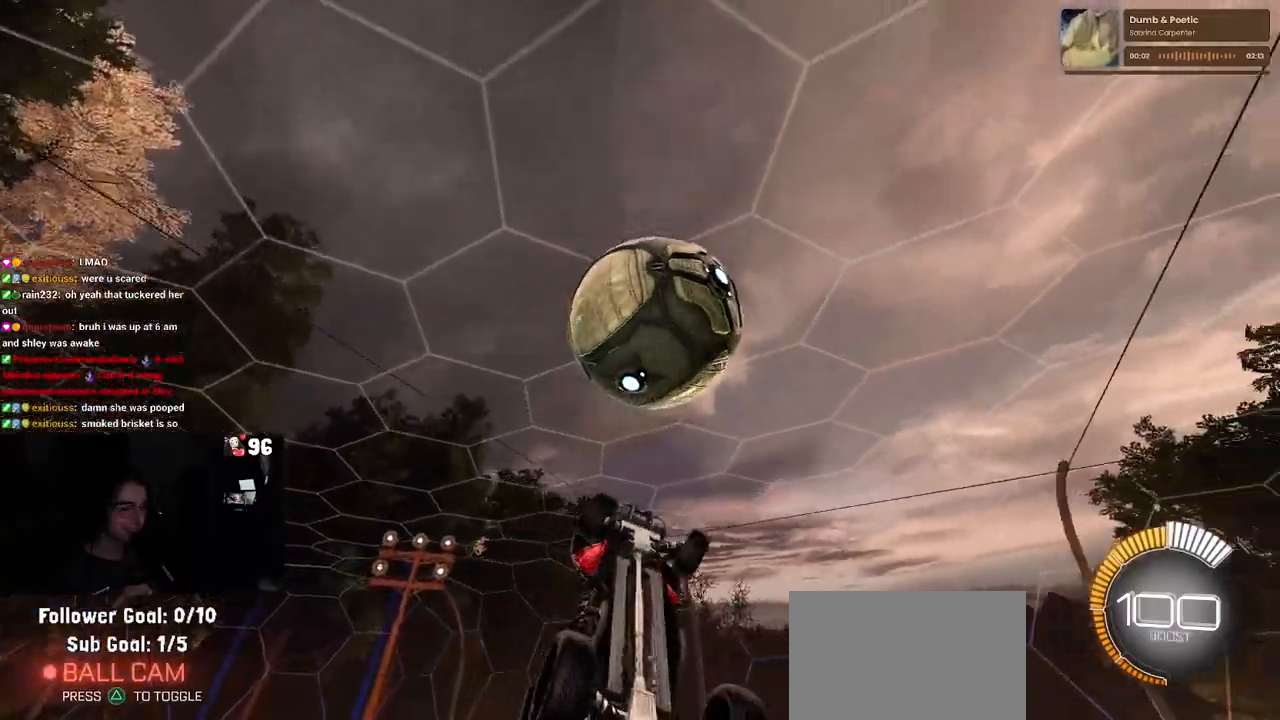
{"buttons": ["R2"], "left_stick": "left", "right_stick": "center", "events": [[83, "left_stick", "down-left"], [150, "L1", "up"], [267, "left_stick", "down"], [400, "left_stick", "left"], [500, "R1", "up"]]}
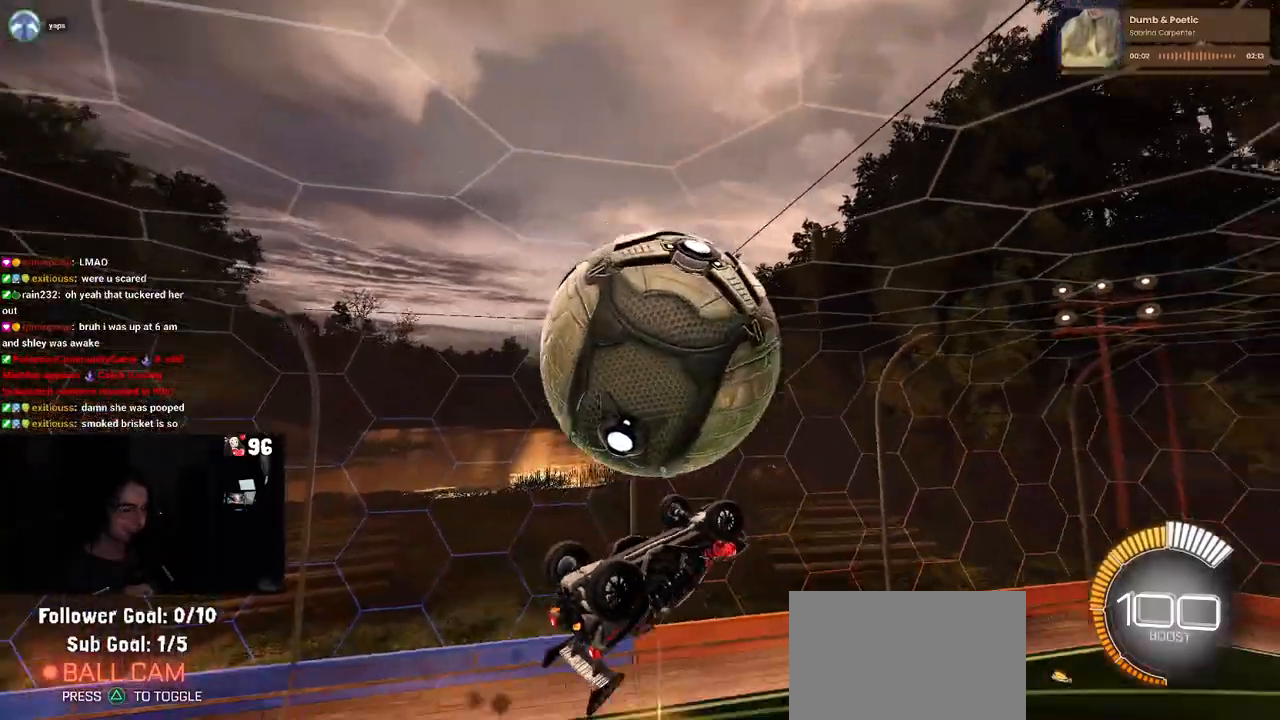
{"buttons": ["L1", "R2"], "left_stick": "up", "right_stick": "center", "events": [[100, "left_stick", "up"], [133, "L1", "down"]]}
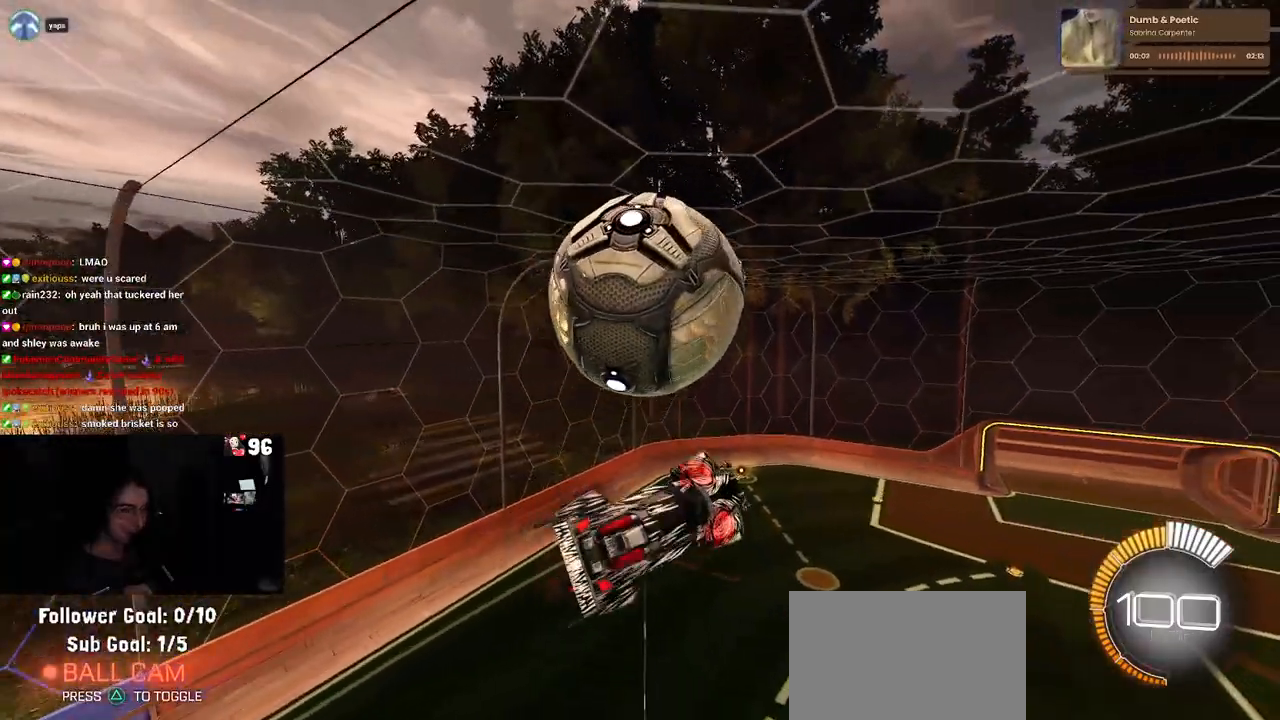
{"buttons": ["R2"], "left_stick": "down-right", "right_stick": "center", "events": [[50, "left_stick", "left"], [183, "left_stick", "center"], [233, "L1", "up"], [300, "left_stick", "up-left"], [367, "CROSS", "down"], [433, "left_stick", "center"], [467, "CROSS", "up"], [483, "left_stick", "down-right"]]}
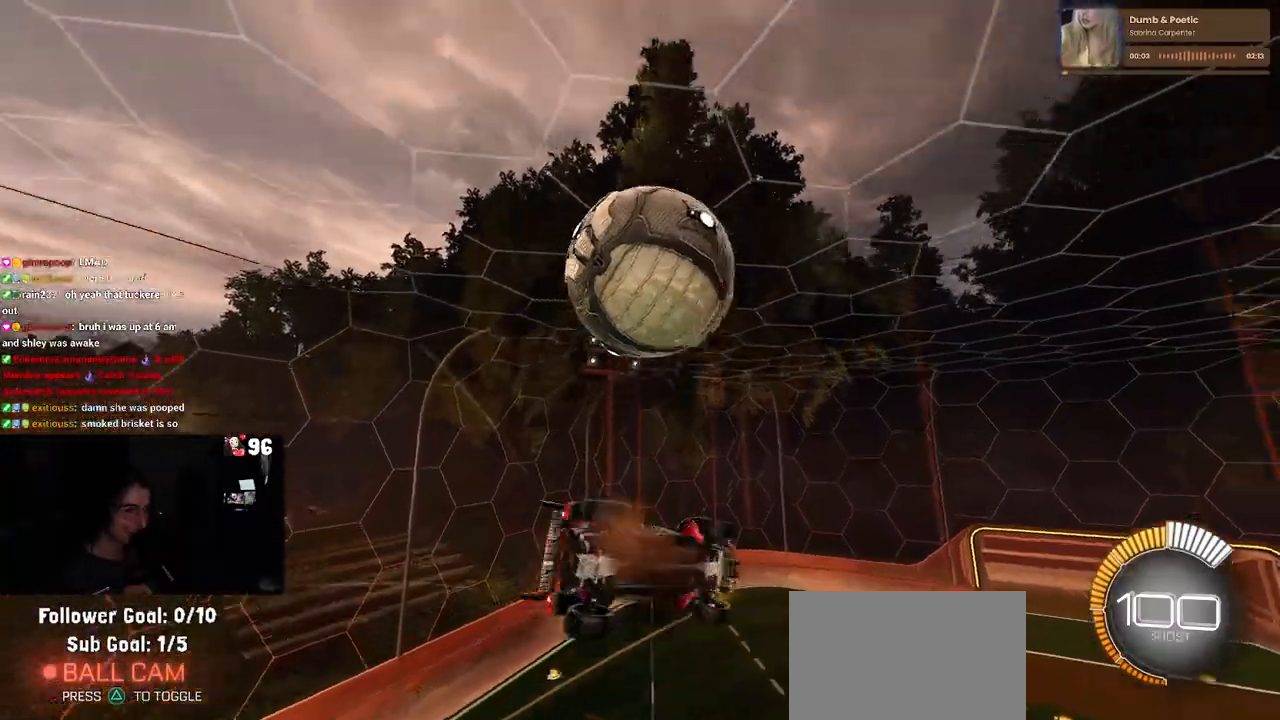
{"buttons": ["L1", "R1", "R2"], "left_stick": "down-right", "right_stick": "center", "events": [[200, "left_stick", "center"], [300, "R1", "down"], [400, "left_stick", "down-right"], [417, "L1", "down"]]}
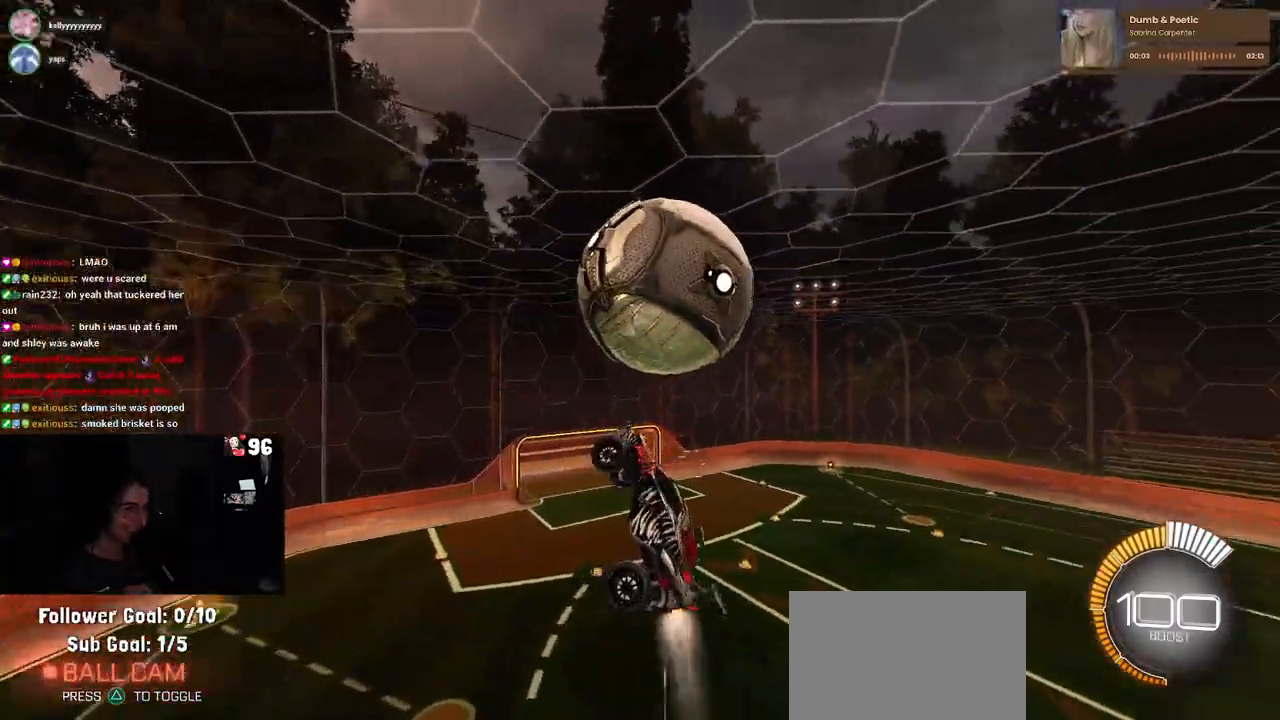
{"buttons": ["L1", "R1", "R2"], "left_stick": "up-left", "right_stick": "center", "events": [[100, "R1", "up"], [233, "R1", "down"], [283, "left_stick", "up-right"], [433, "left_stick", "up-left"]]}
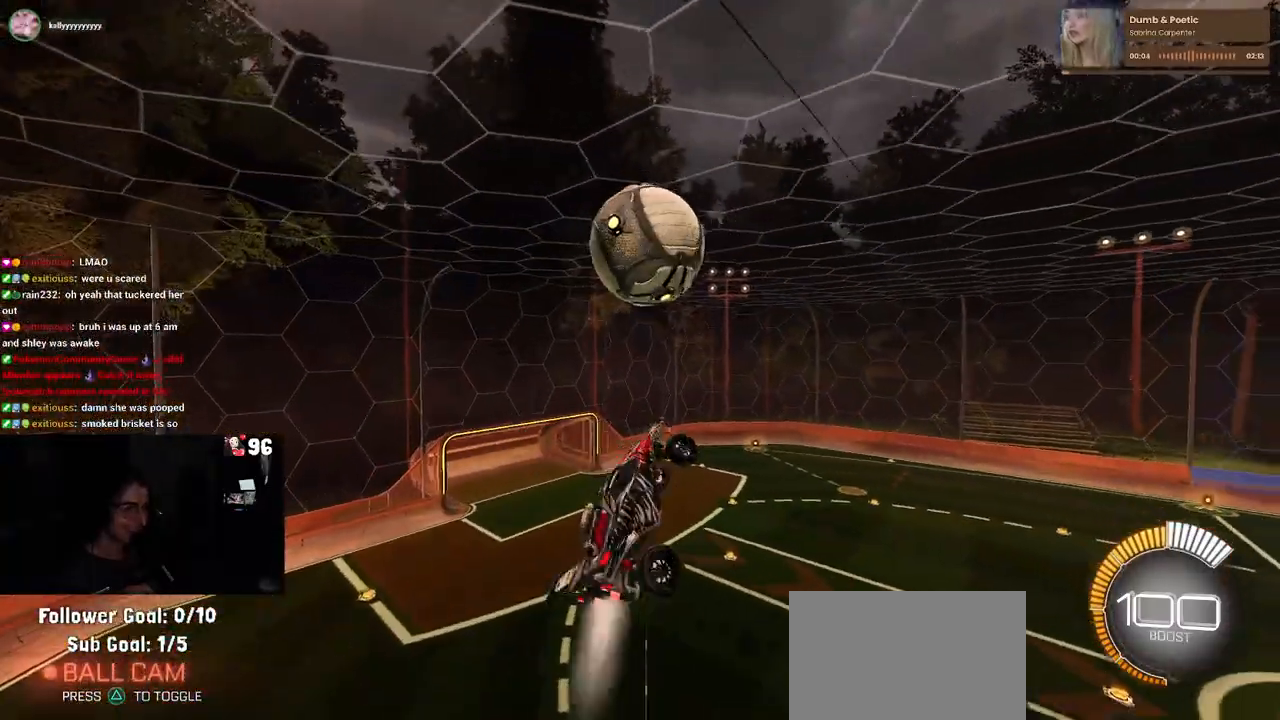
{"buttons": ["R1", "R2"], "left_stick": "up-right", "right_stick": "center", "events": [[50, "left_stick", "down-left"], [183, "L1", "up"], [183, "left_stick", "down"], [383, "left_stick", "right"], [433, "left_stick", "up-right"]]}
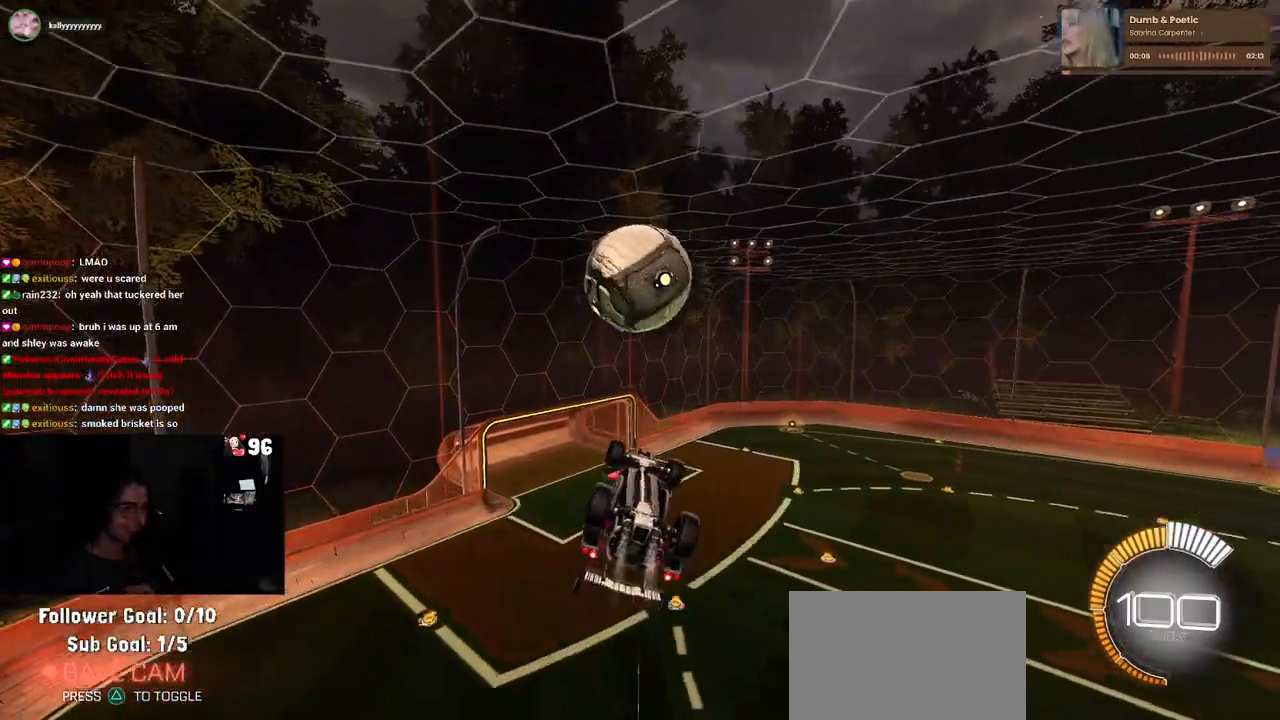
{"buttons": ["R1", "R2"], "left_stick": "left", "right_stick": "center", "events": [[50, "left_stick", "center"], [217, "SQUARE", "down"], [233, "left_stick", "down-right"], [383, "left_stick", "center"], [400, "SQUARE", "up"], [450, "left_stick", "left"]]}
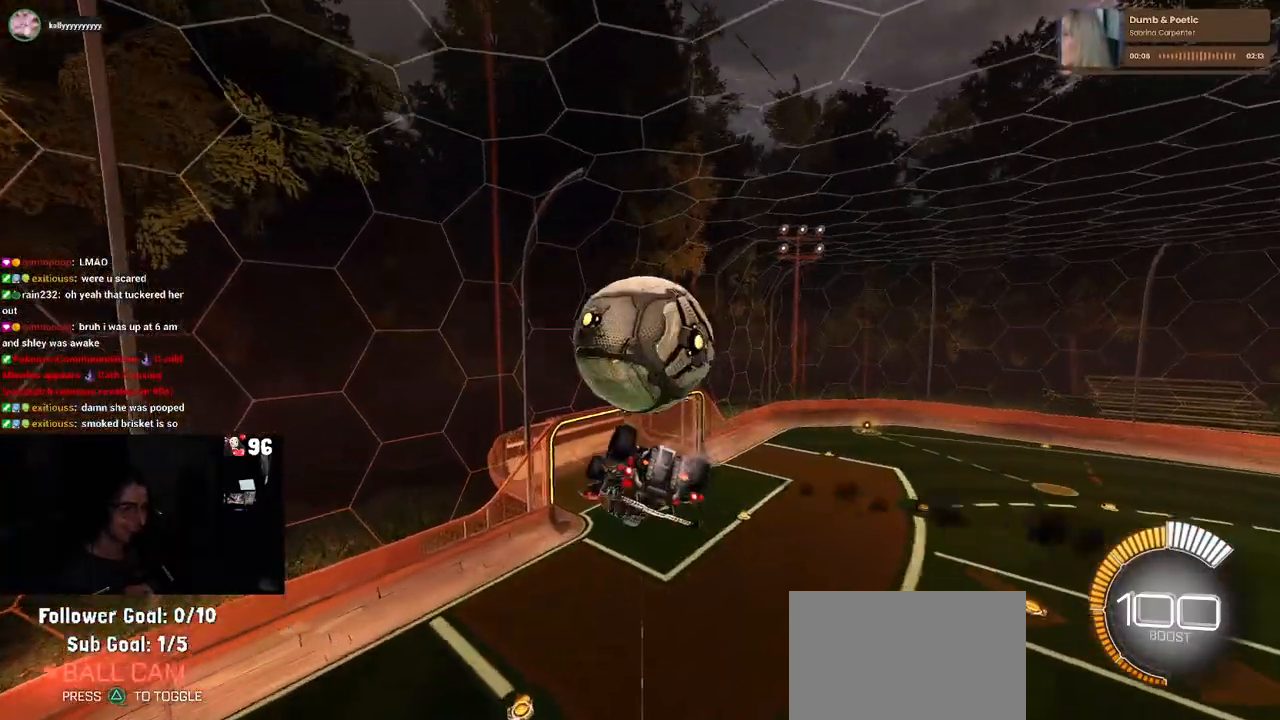
{"buttons": ["R2"], "left_stick": "up-right", "right_stick": "center", "events": [[83, "R1", "up"], [167, "left_stick", "center"], [267, "left_stick", "up-right"], [383, "CROSS", "down"], [483, "CROSS", "up"]]}
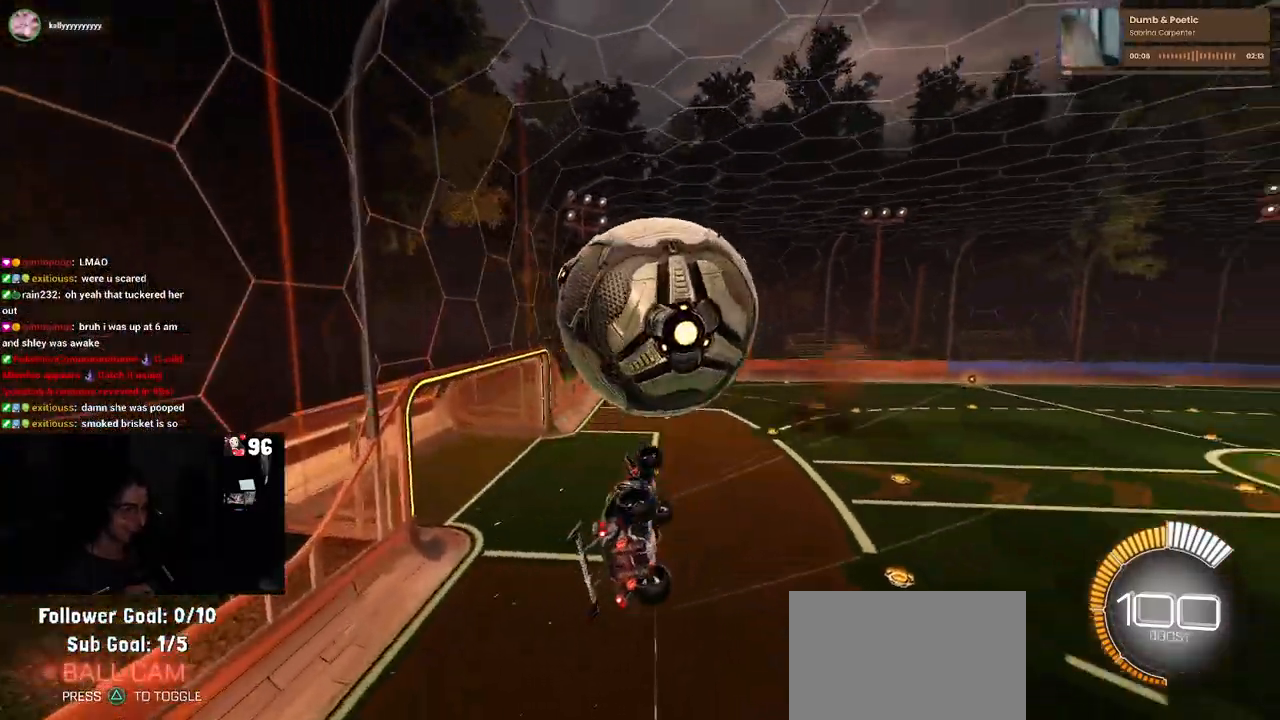
{"buttons": ["R1", "R2"], "left_stick": "down", "right_stick": "center", "events": [[133, "left_stick", "center"], [183, "R1", "down"], [200, "left_stick", "down"]]}
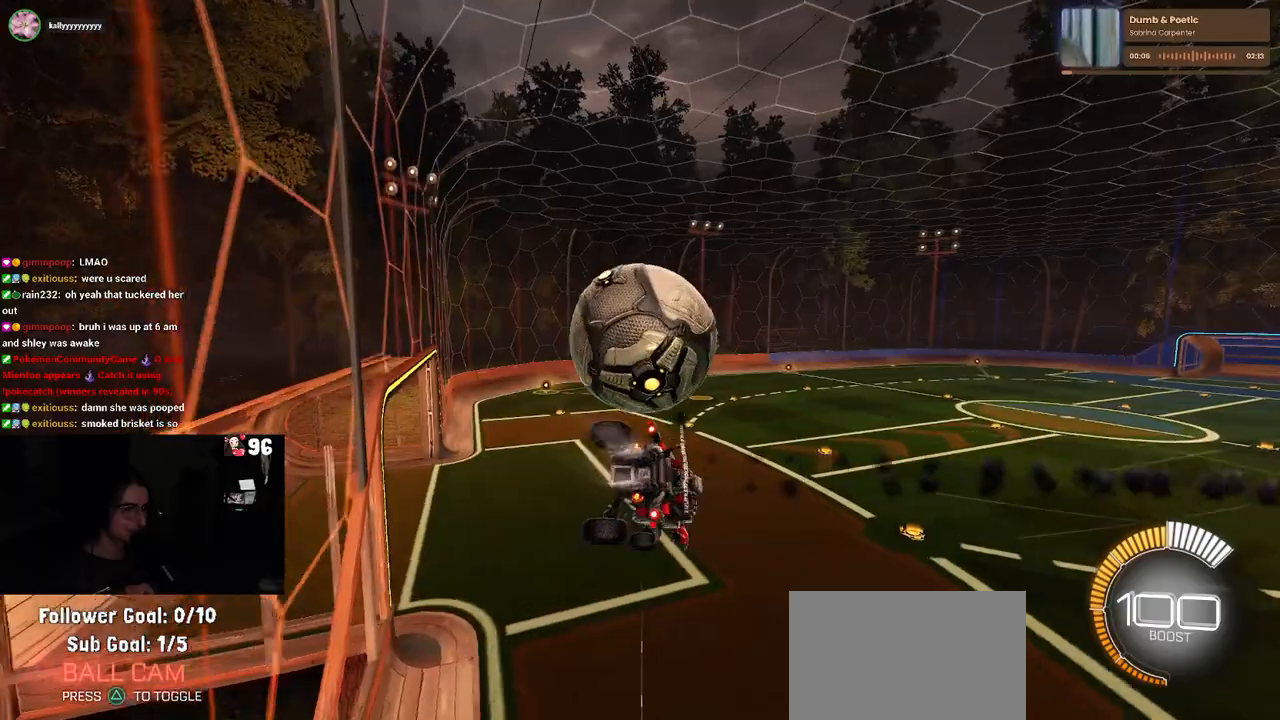
{"buttons": ["CROSS", "SQUARE", "R1", "R2"], "left_stick": "down", "right_stick": "center", "events": [[17, "SQUARE", "down"], [83, "left_stick", "left"], [333, "left_stick", "down"], [417, "CROSS", "down"]]}
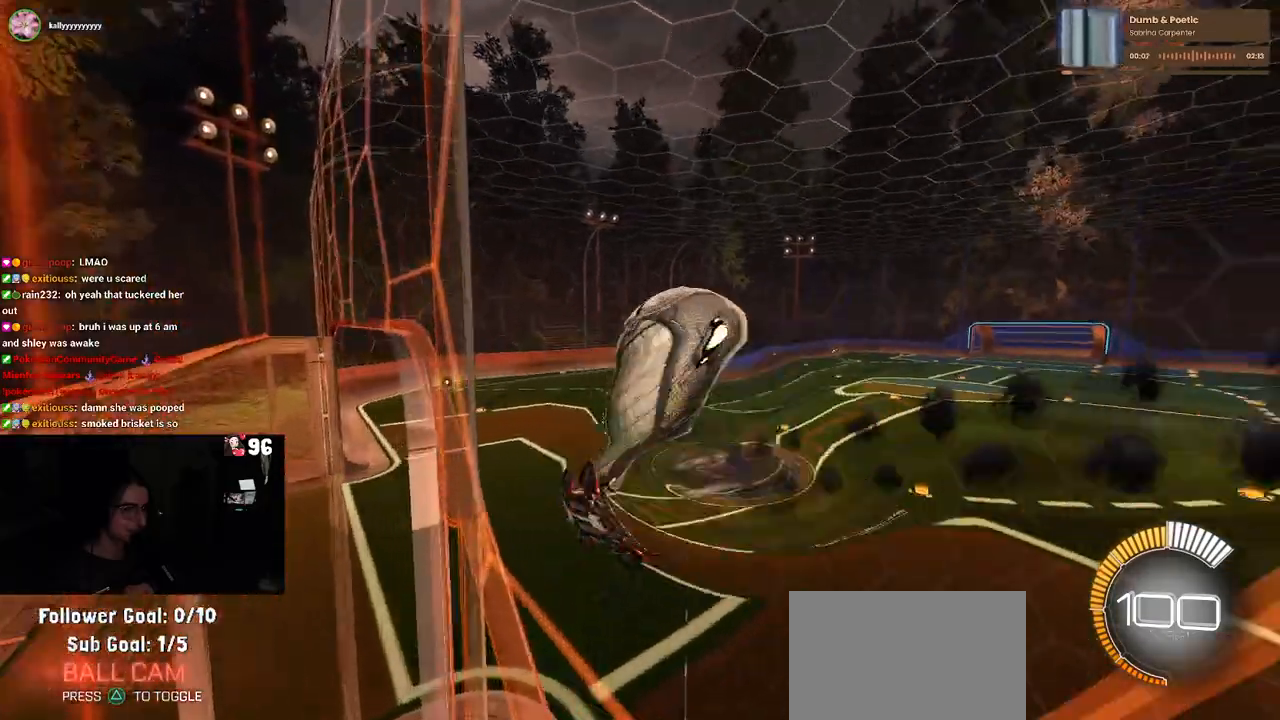
{"buttons": ["R2"], "left_stick": "left", "right_stick": "center", "events": [[33, "CROSS", "up"], [200, "R1", "up"], [283, "left_stick", "left"], [383, "SQUARE", "up"]]}
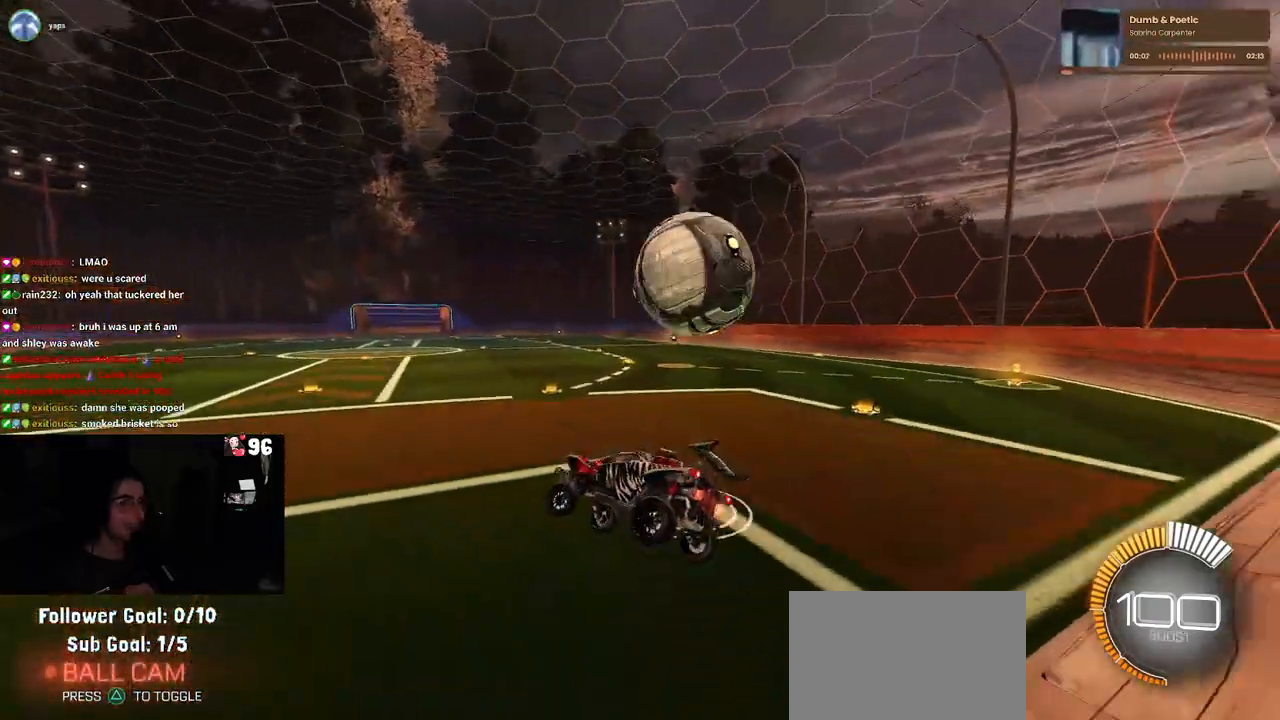
{"buttons": ["R2"], "left_stick": "center", "right_stick": "center", "events": [[467, "left_stick", "center"]]}